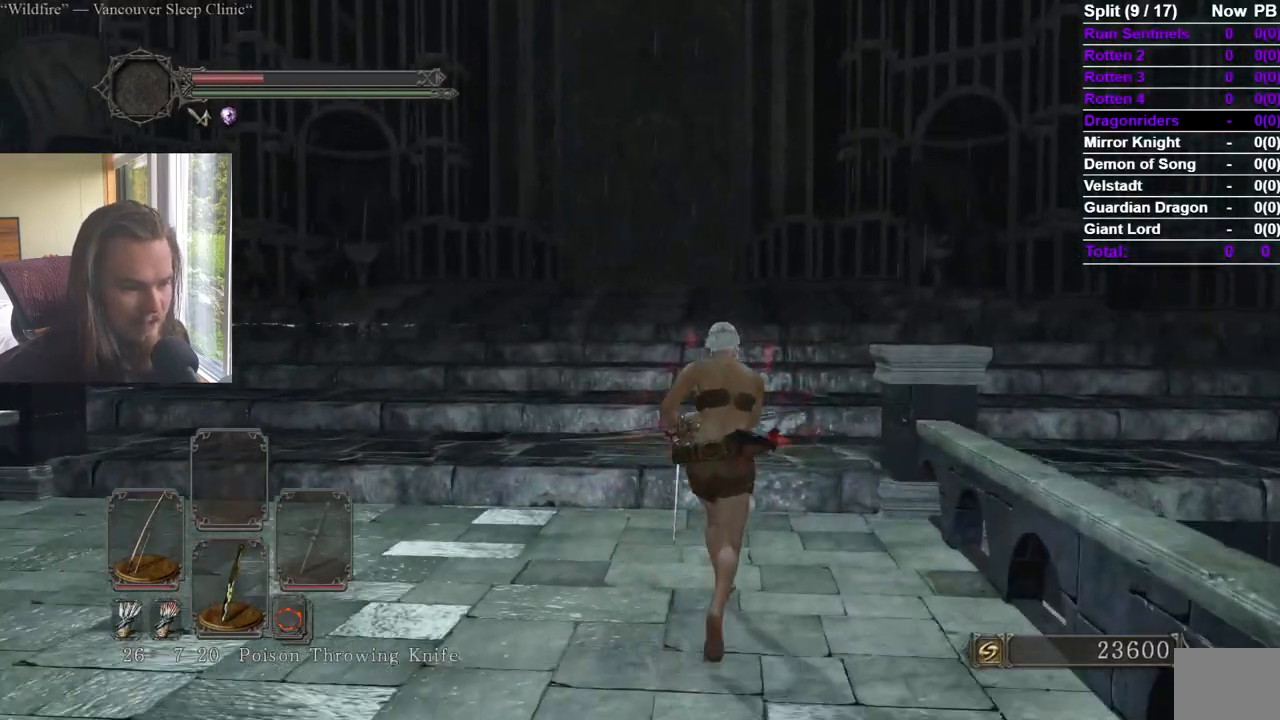
Gameplay with a controller (Xbox layout); each line is a JSON object with the inputs held at the frame after it. "events" lists button and stick changes between this image and that frame as [ms after this image, input, new state], when the widget could be followed in between. Not read: A.
{"buttons": [], "left_stick": "up", "right_stick": "center", "events": [[117, "left_stick", "up"], [351, "right_stick", "left"], [468, "right_stick", "center"]]}
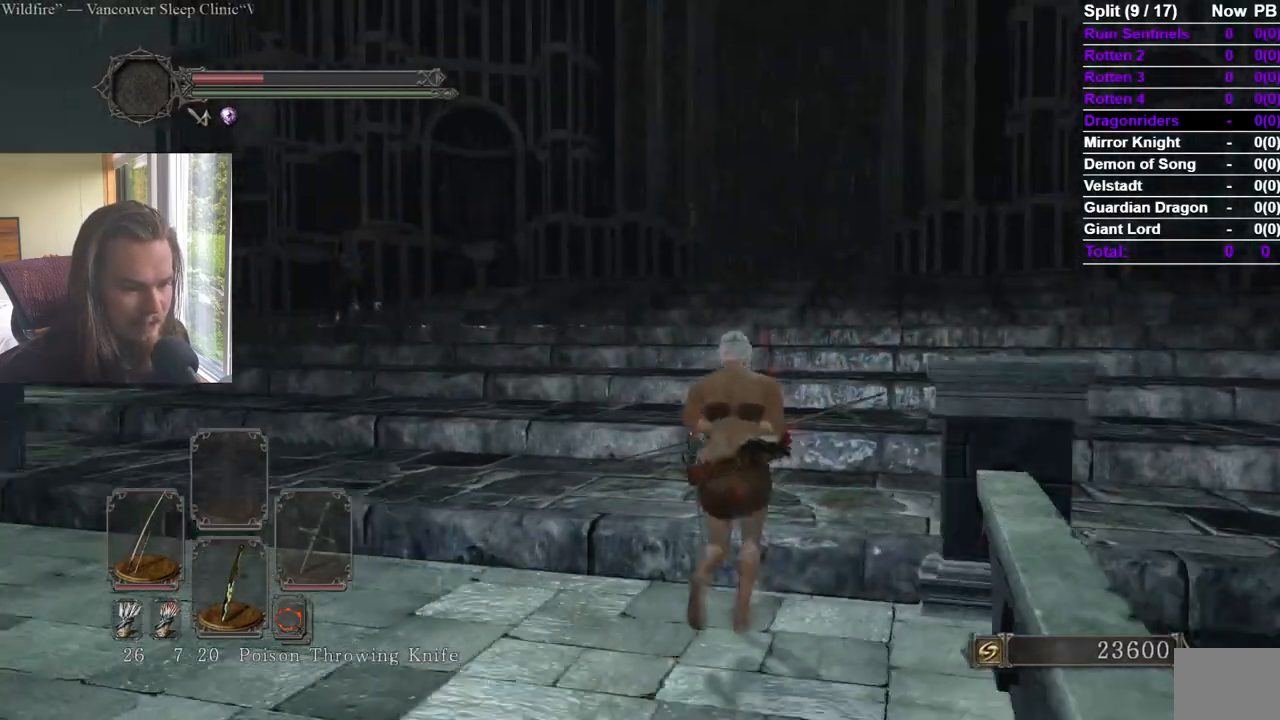
{"buttons": [], "left_stick": "up-right", "right_stick": "left", "events": [[334, "left_stick", "up-right"], [417, "right_stick", "left"]]}
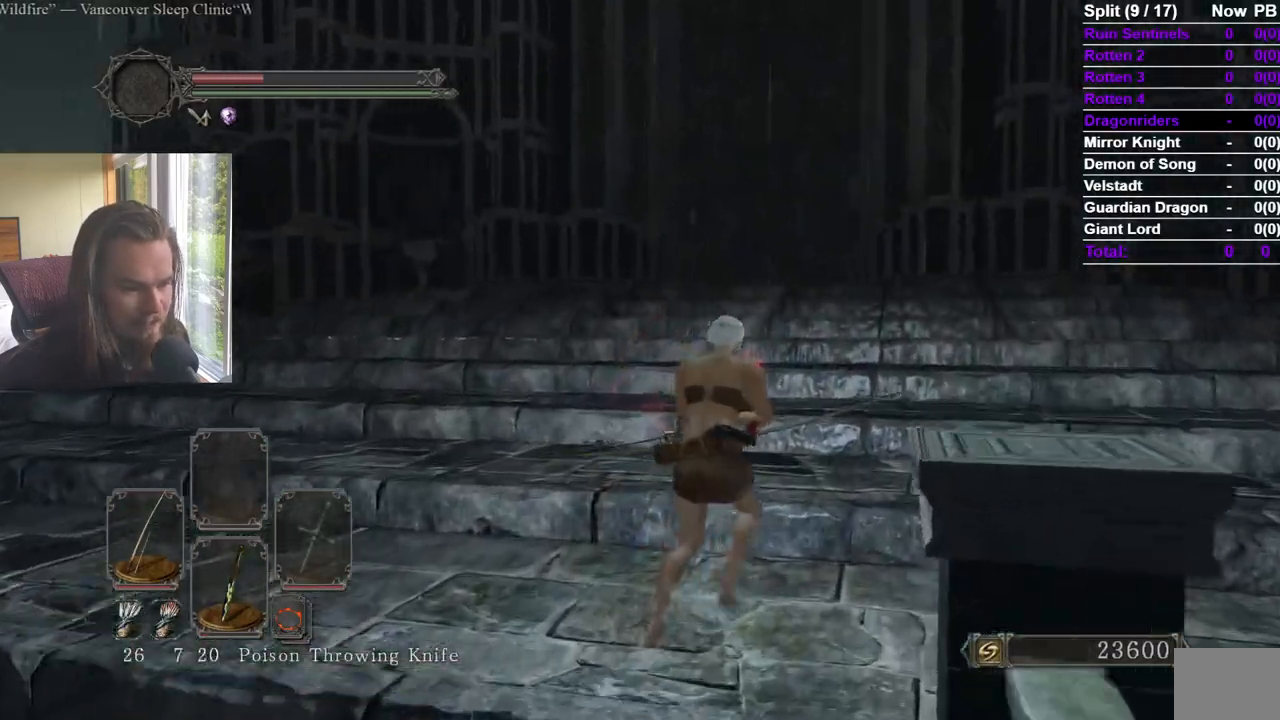
{"buttons": [], "left_stick": "up-right", "right_stick": "center", "events": [[50, "right_stick", "center"], [317, "right_stick", "left"], [401, "right_stick", "center"]]}
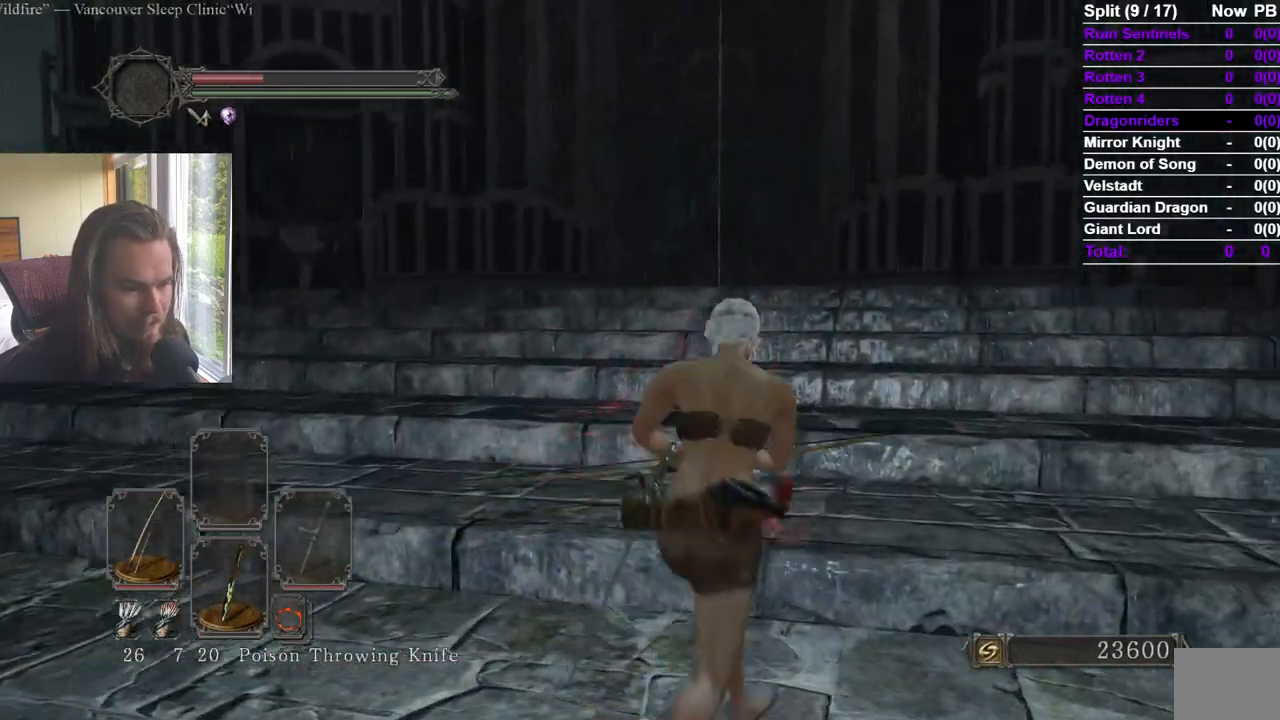
{"buttons": [], "left_stick": "up-right", "right_stick": "center", "events": [[50, "right_stick", "left"], [200, "right_stick", "center"], [334, "right_stick", "left"], [500, "right_stick", "center"]]}
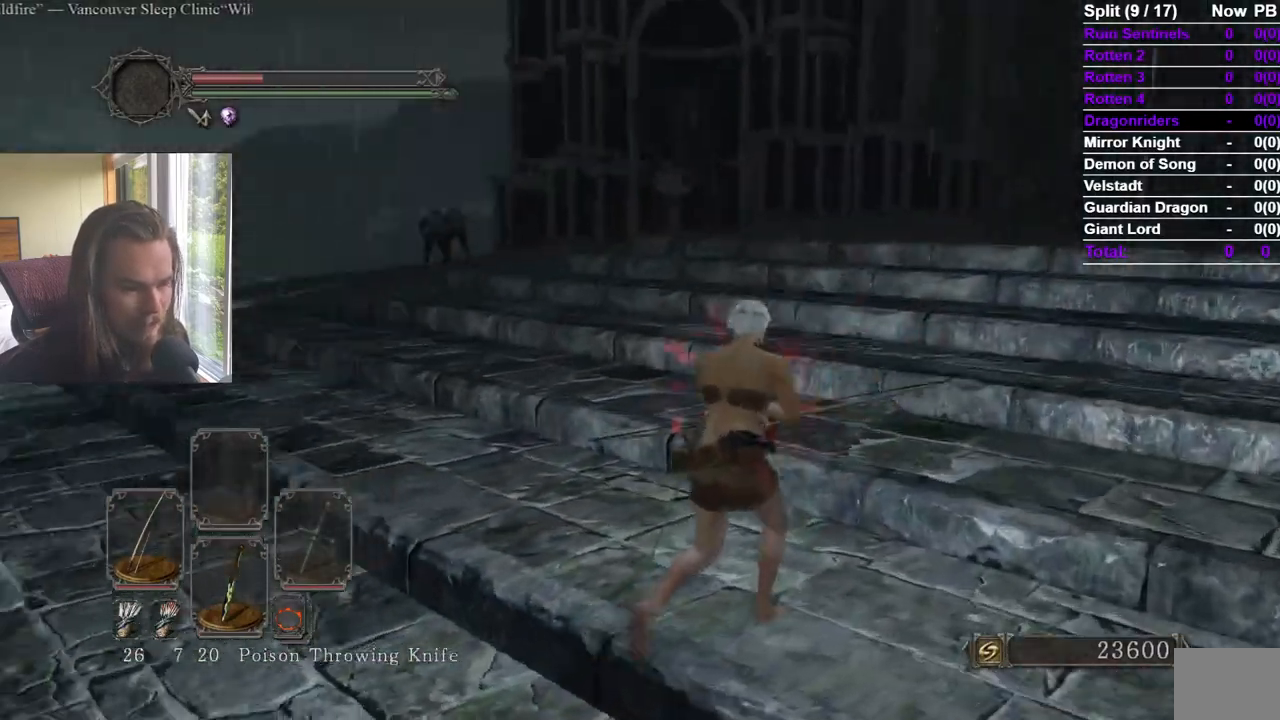
{"buttons": [], "left_stick": "up-right", "right_stick": "right"}
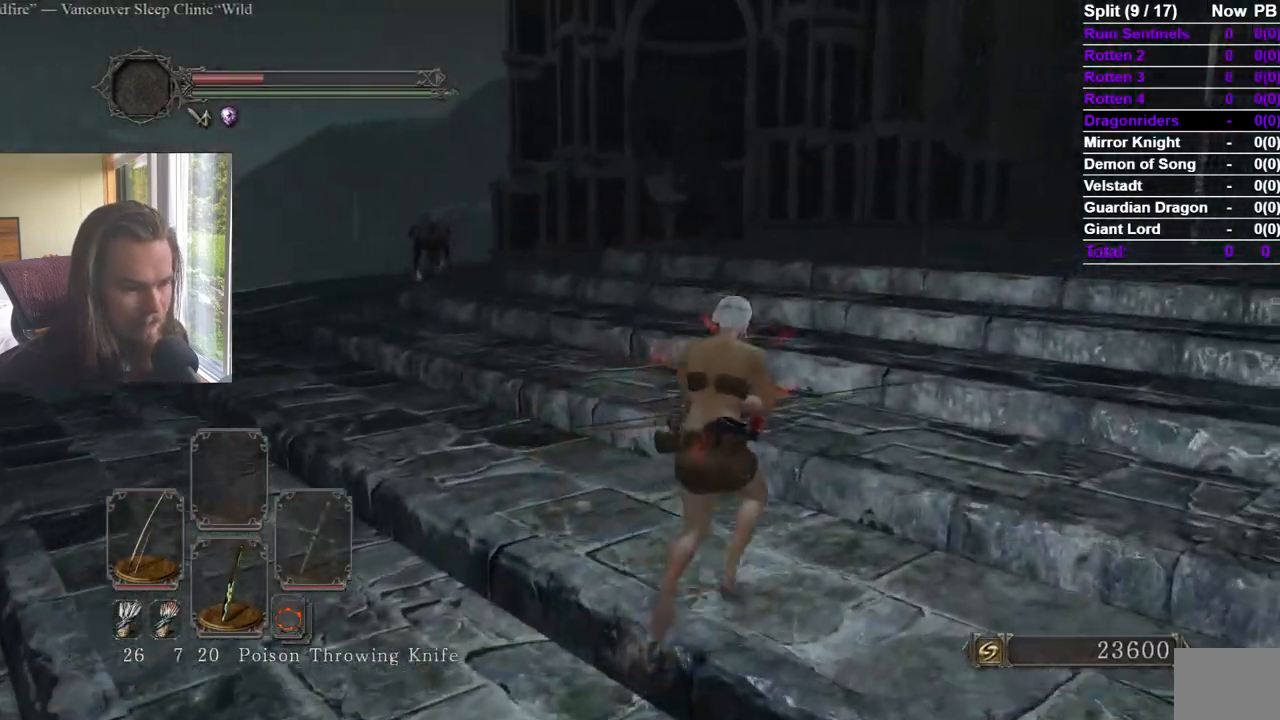
{"buttons": ["B"], "left_stick": "up", "right_stick": "center", "events": [[100, "B", "down"], [150, "left_stick", "up"], [167, "right_stick", "center"]]}
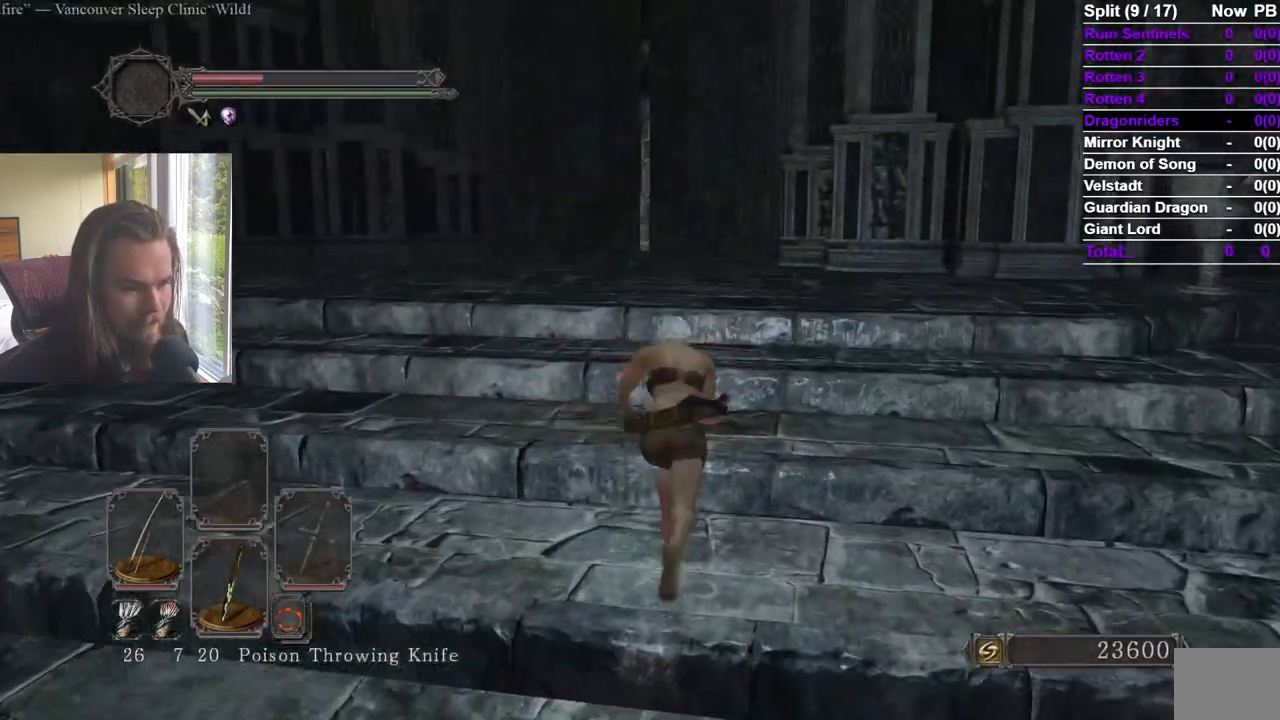
{"buttons": ["B"], "left_stick": "up", "right_stick": "center", "events": []}
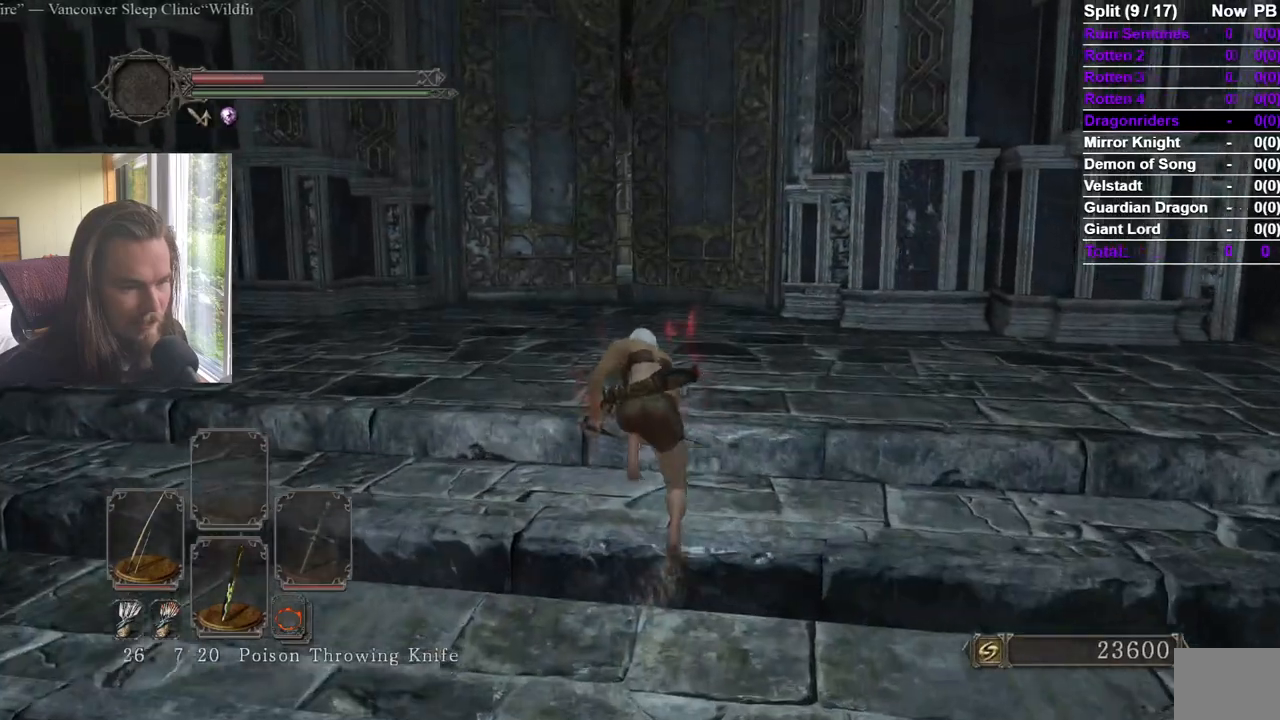
{"buttons": ["B"], "left_stick": "up", "right_stick": "center", "events": []}
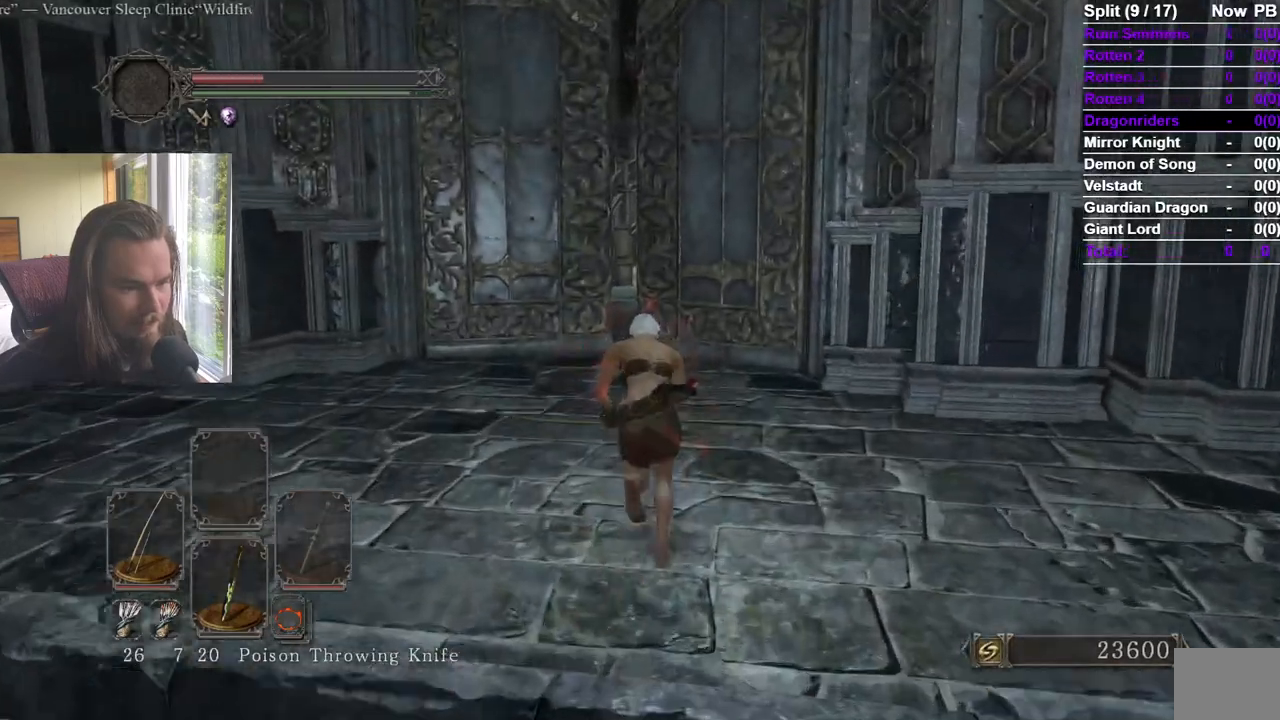
{"buttons": [], "left_stick": "up", "right_stick": "right", "events": [[468, "B", "up"], [468, "right_stick", "right"]]}
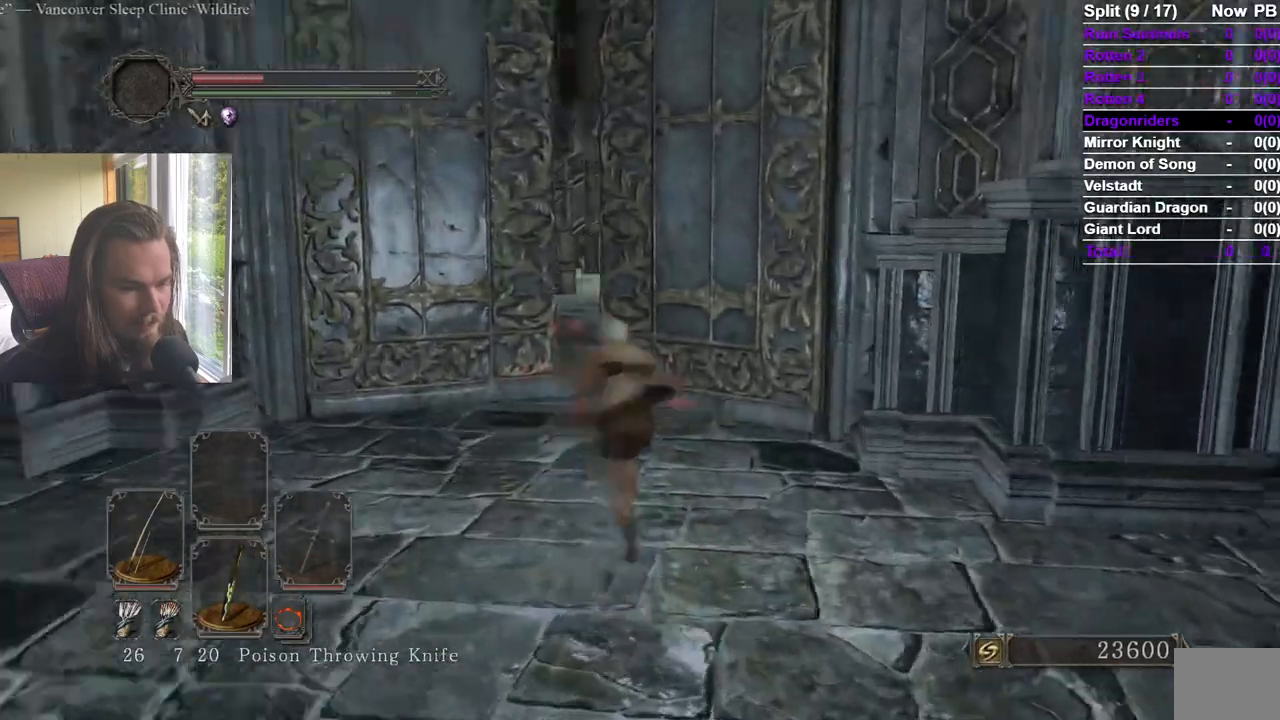
{"buttons": [], "left_stick": "down-left", "right_stick": "center", "events": [[50, "left_stick", "up-left"], [217, "left_stick", "left"], [317, "left_stick", "down-left"], [500, "right_stick", "center"]]}